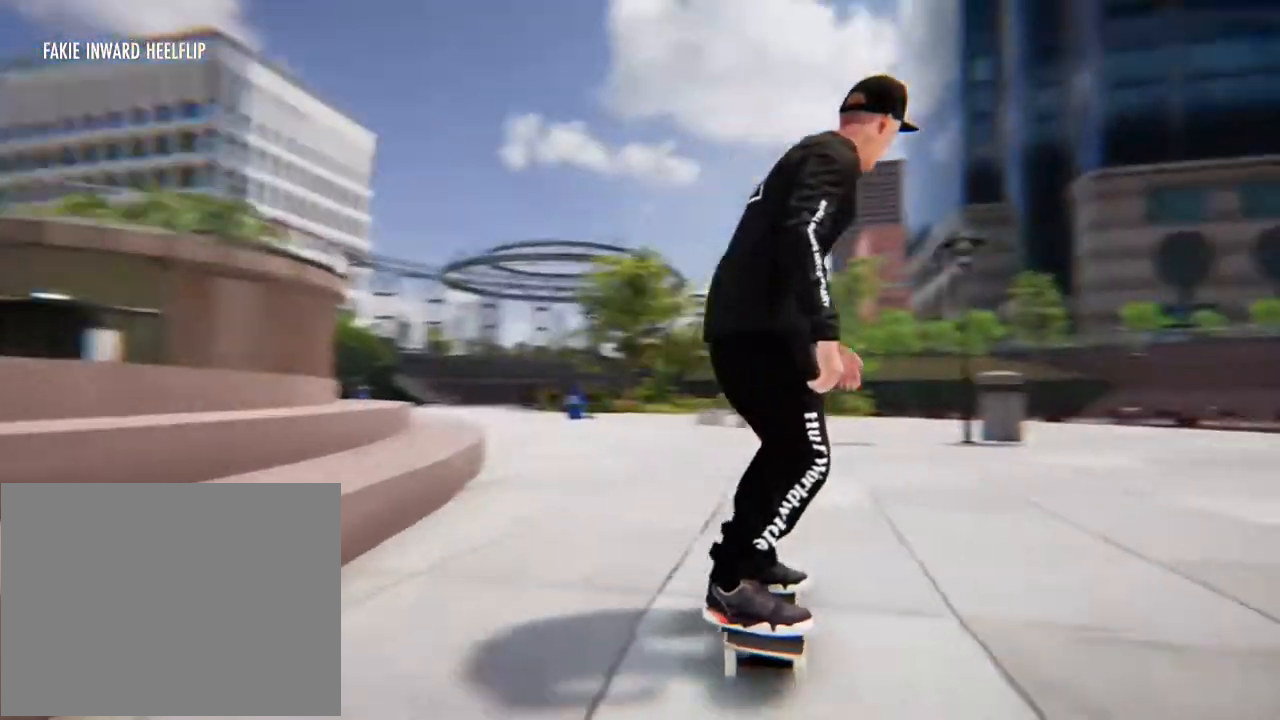
Gameplay with a controller (Xbox layout); each line is a JSON object with the inputs held at the frame after it. "events" lists button and stick changes between this image and that frame as [ms after this image, input, new state], when the widget could be followed in between. Not read: L1 L2 L3 R3 SELECT START.
{"buttons": [], "left_stick": "center", "right_stick": "center", "events": []}
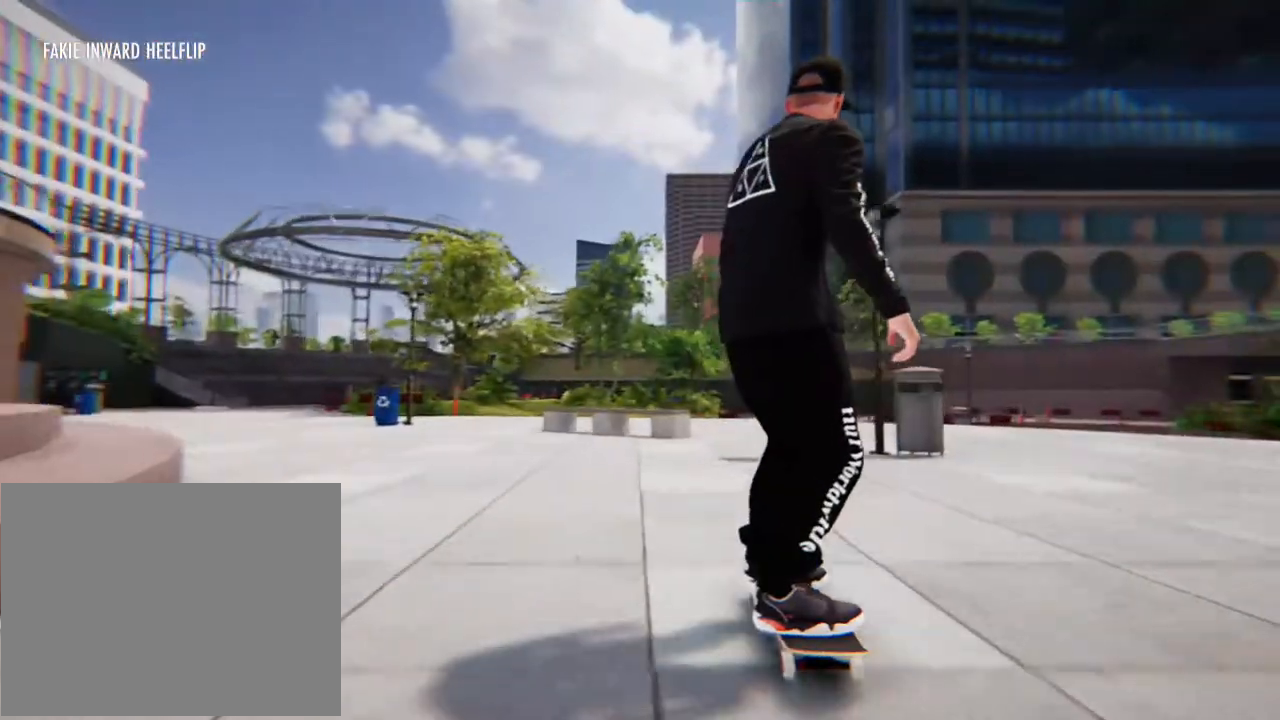
{"buttons": [], "left_stick": "center", "right_stick": "center", "events": []}
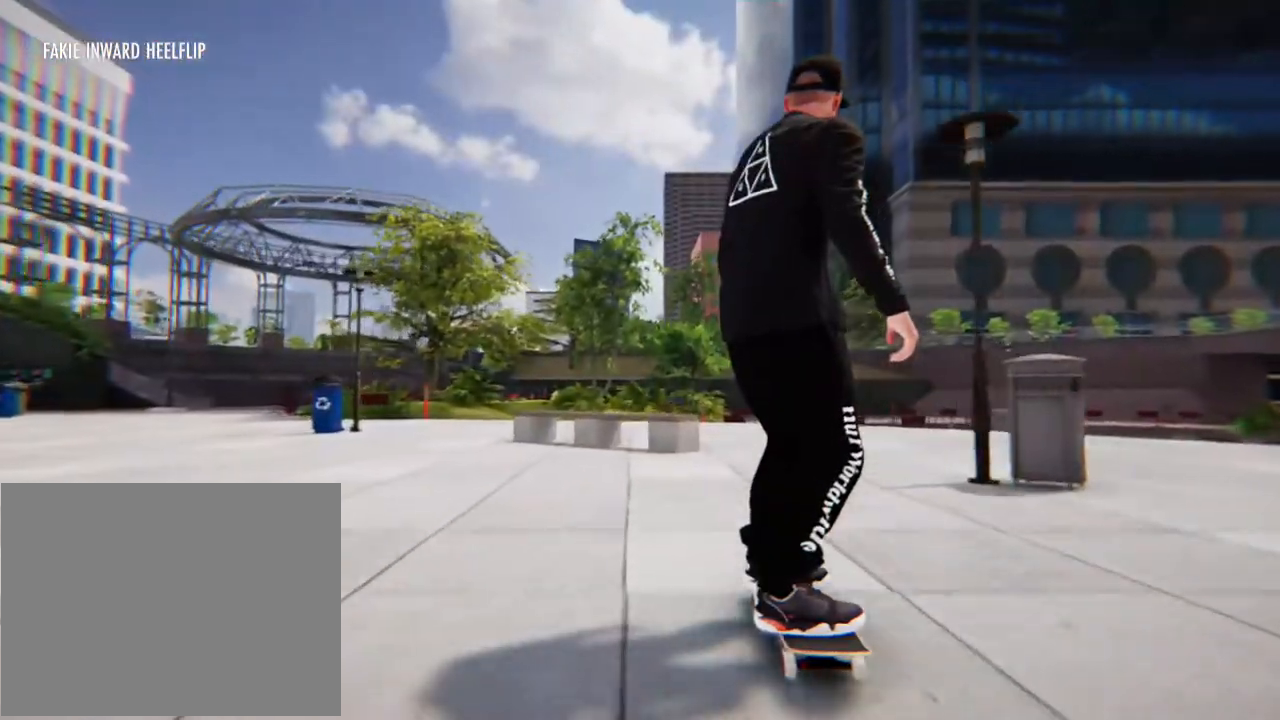
{"buttons": [], "left_stick": "down", "right_stick": "center", "events": [[200, "left_stick", "down"]]}
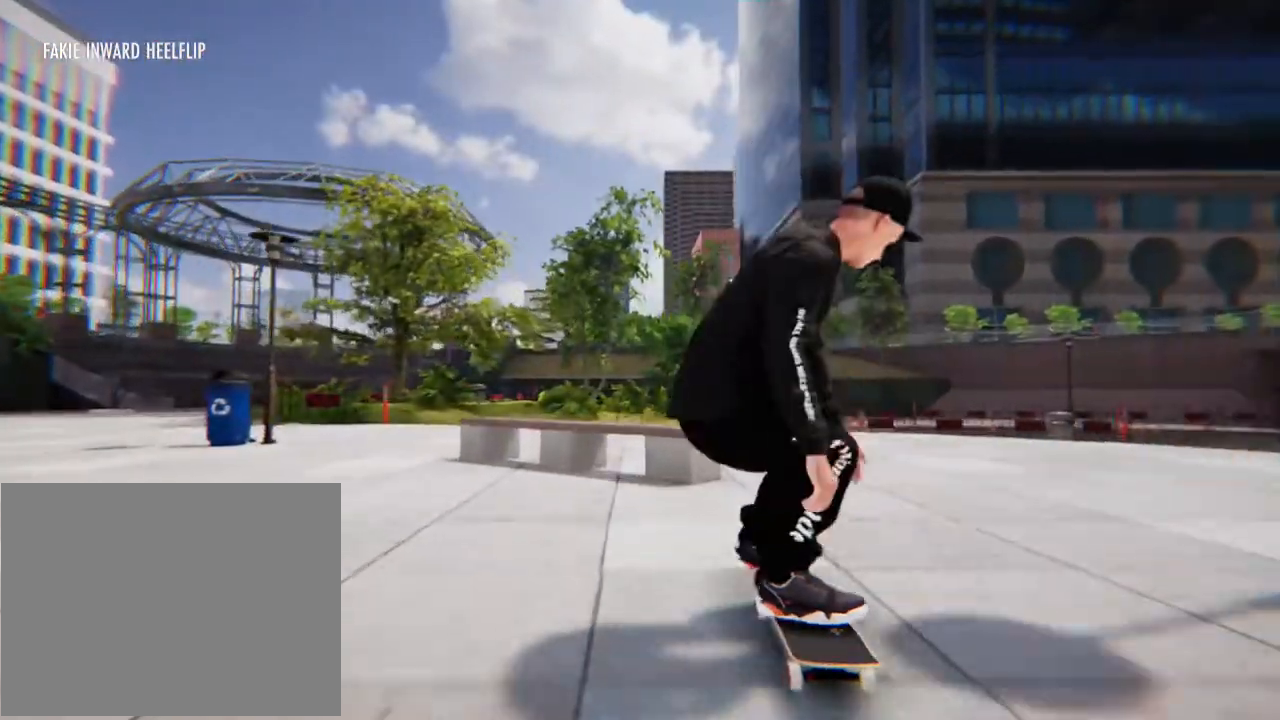
{"buttons": [], "left_stick": "center", "right_stick": "center", "events": [[100, "left_stick", "up-right"], [100, "right_stick", "up-left"], [167, "left_stick", "center"], [200, "right_stick", "center"]]}
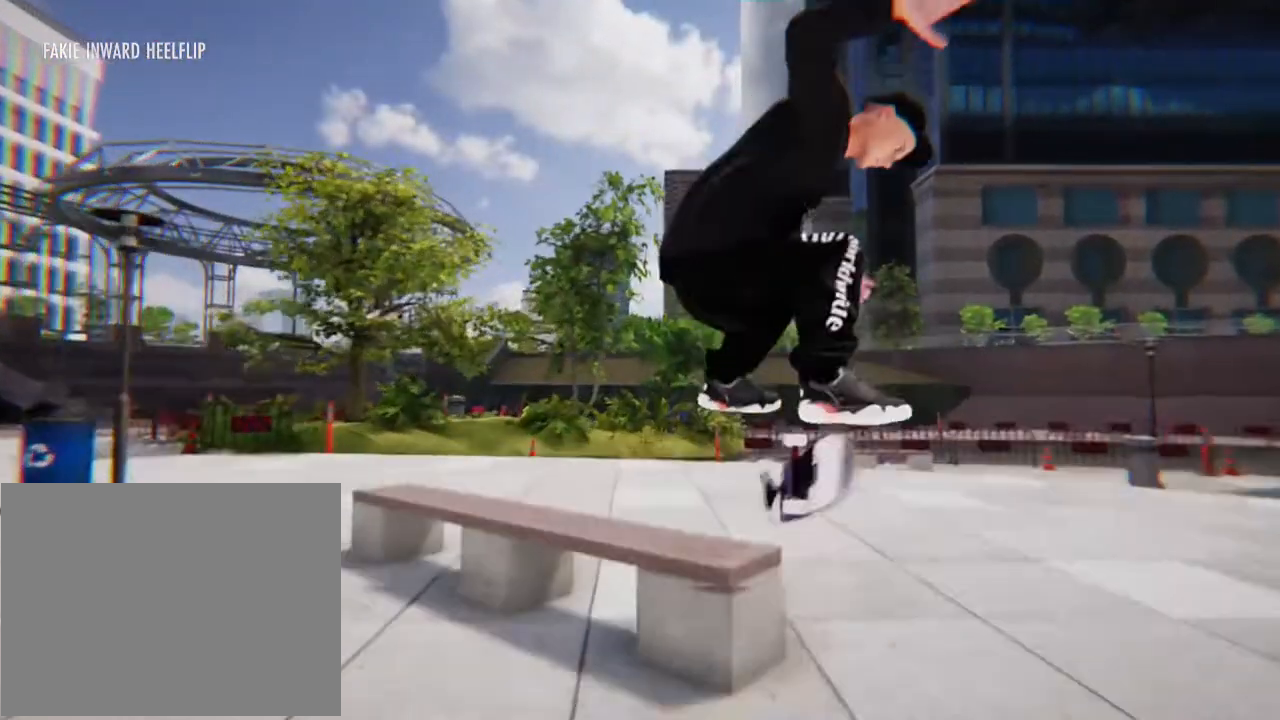
{"buttons": [], "left_stick": "center", "right_stick": "center"}